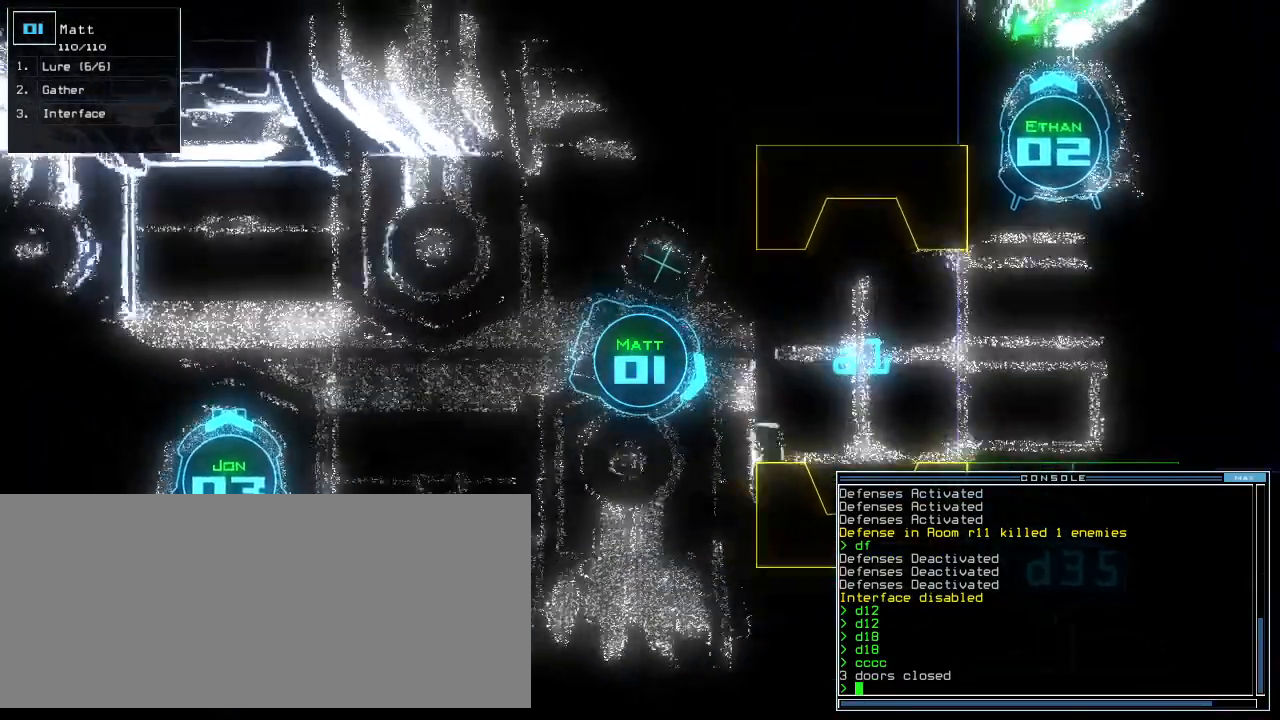
Gameplay with keyboard; each line is a JSON object with the keys held at the frame after it. "events" lists presses ("down") and releases ("up") of ".", "0", "1", "2", "3", "4", "5", "6", "7", "8", "9", "a", "b", "backspace", "c", "caps_lock", "comma", "ctrl_l", "ctrl_r", "d", "down", "e", "equals", "escape", "f", "f5", "g", "h", "i", "j", "k", "l", "left", "m", "minus", "n", "o", "p", "q", "quote", "r", "return", "right", "s", "semicolon", "shift_l", "shift_r", "space", "t", "tab", "tilde", "u", "up", "v", "w", "x", "y" and "z" between this image and that frame as [ms after this image, input, new state], when the widget could be followed in between. No other keys are recorded. Mouse input is not recorded. Not read: other_keys.
{"keys": []}
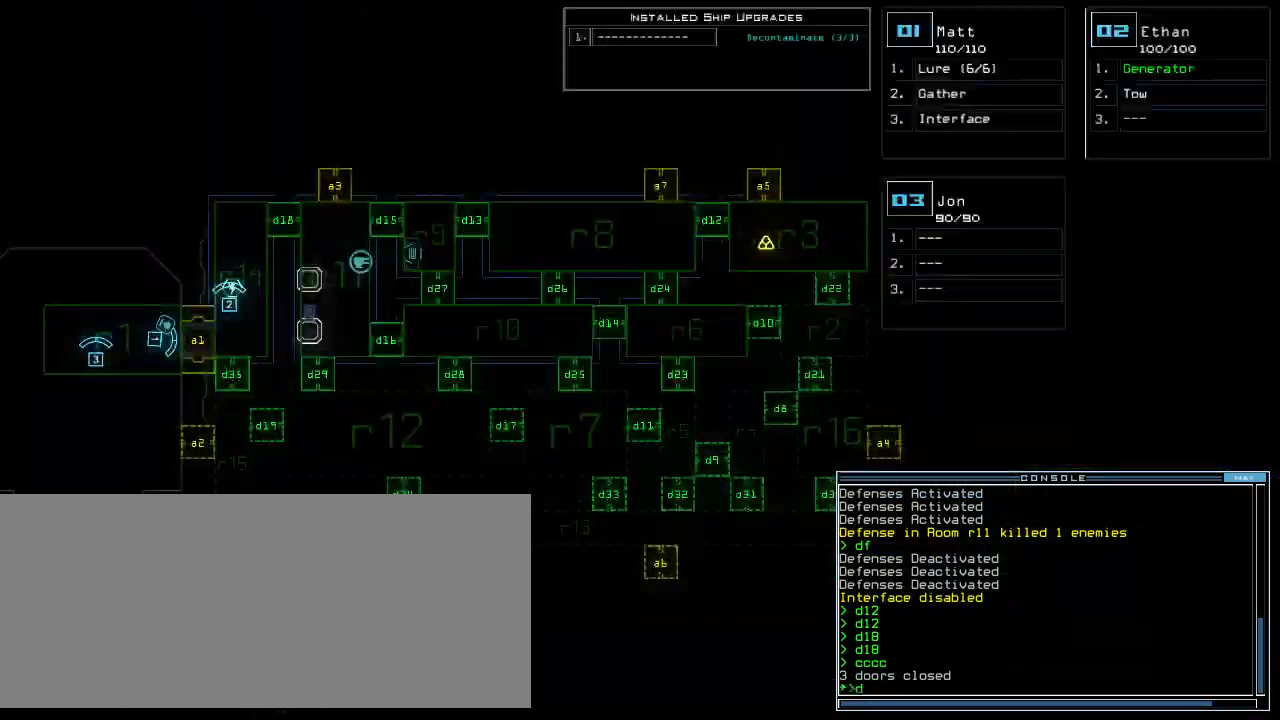
{"keys": [], "events": [[60, "d", "down"], [80, "d", "up"], [100, "space", "down"], [180, "a", "down"], [240, "space", "up"], [300, "a", "up"]]}
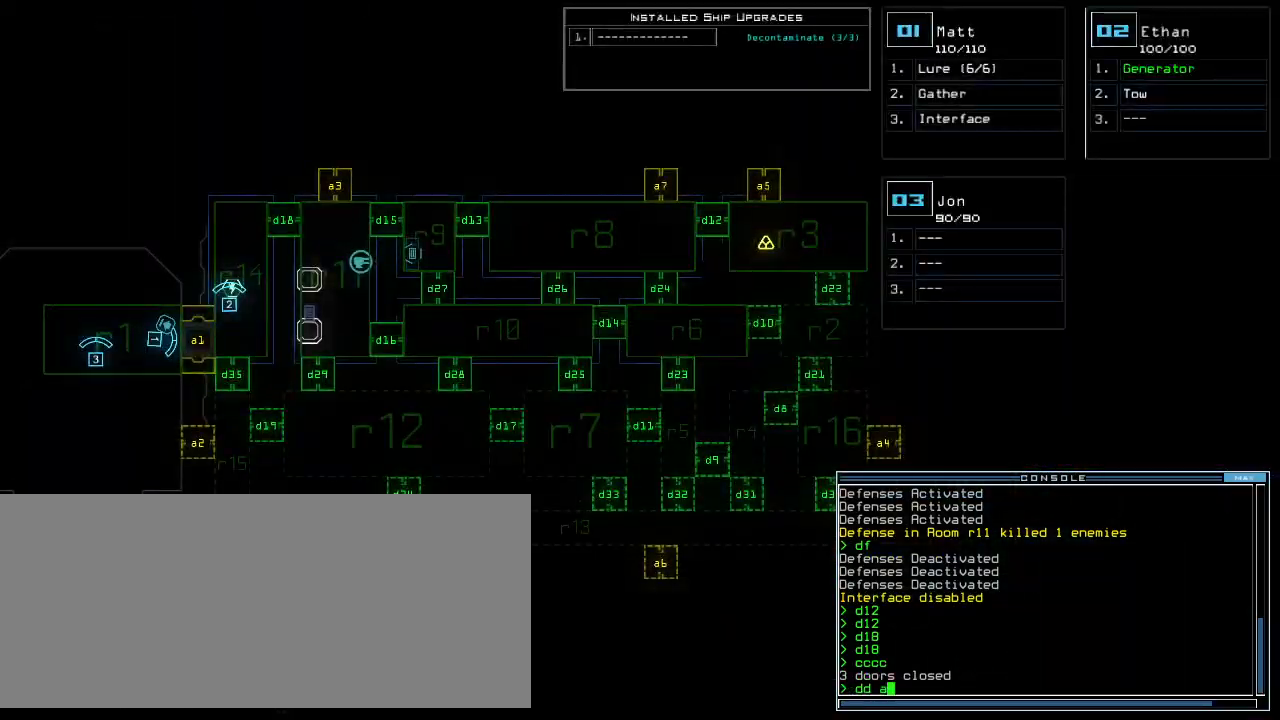
{"keys": ["7", "return"], "events": [[440, "7", "down"], [460, "return", "down"]]}
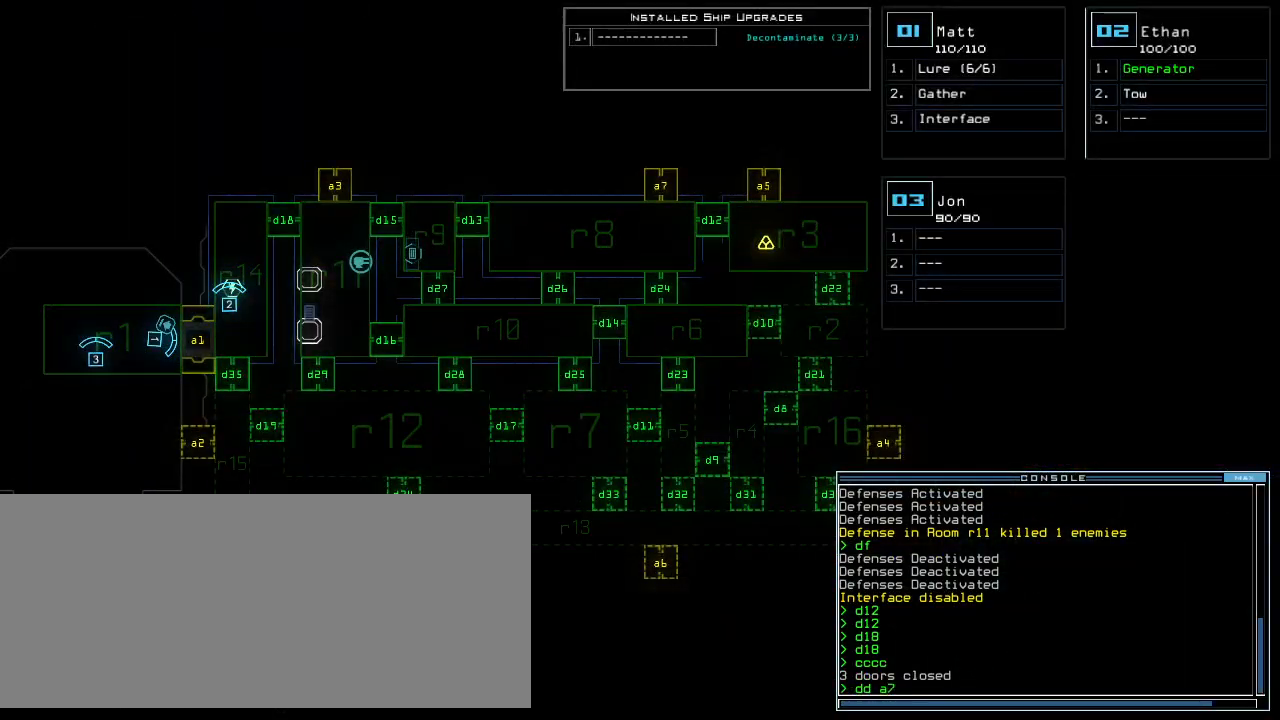
{"keys": [], "events": [[20, "7", "up"], [40, "return", "up"]]}
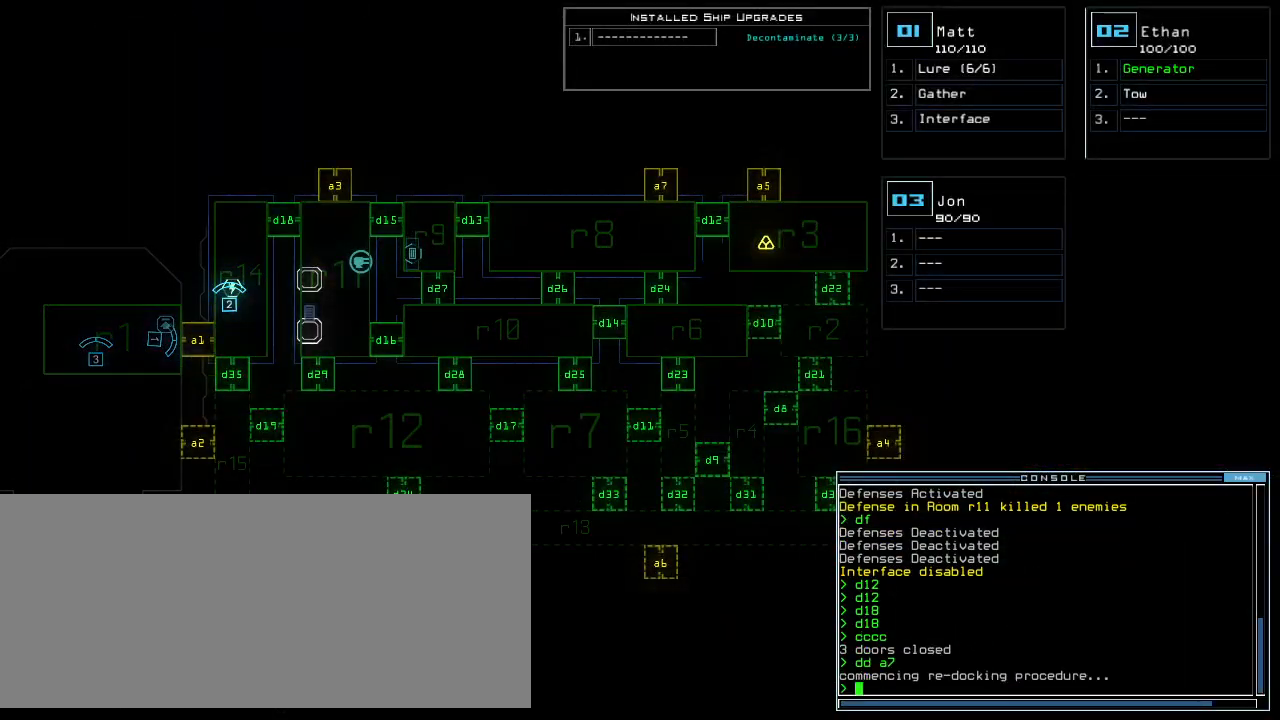
{"keys": [], "events": []}
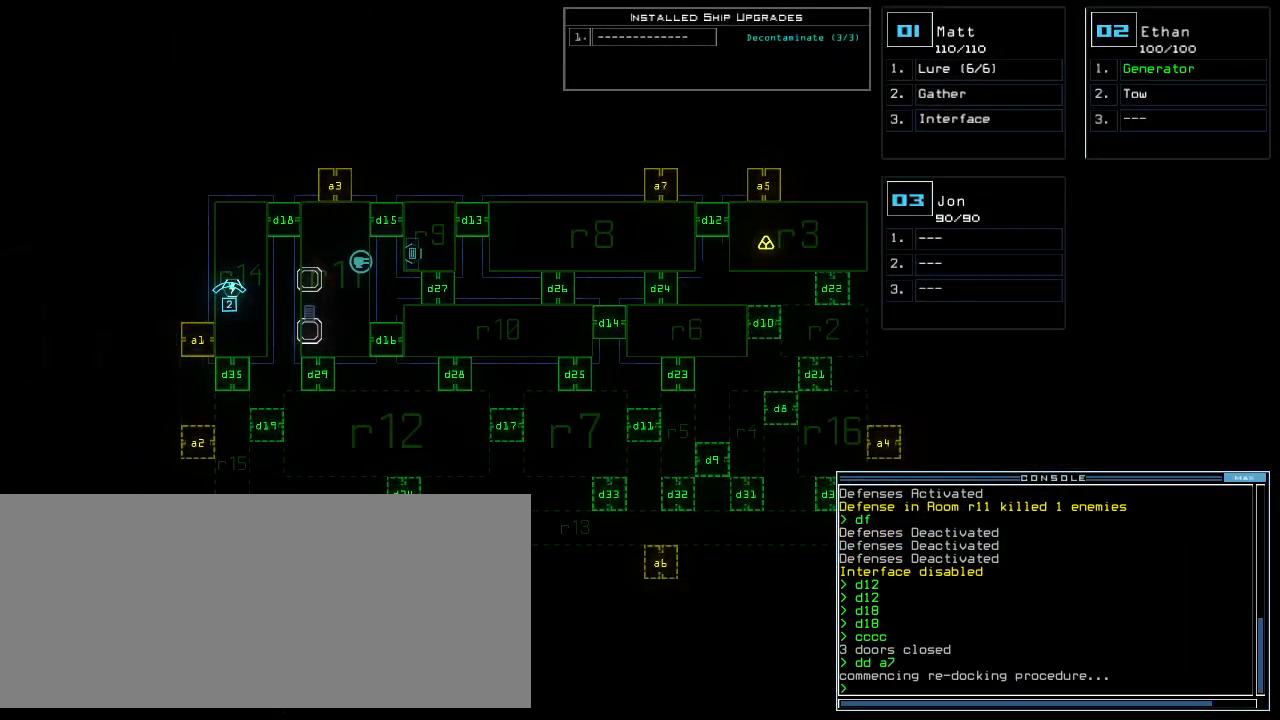
{"keys": [], "events": []}
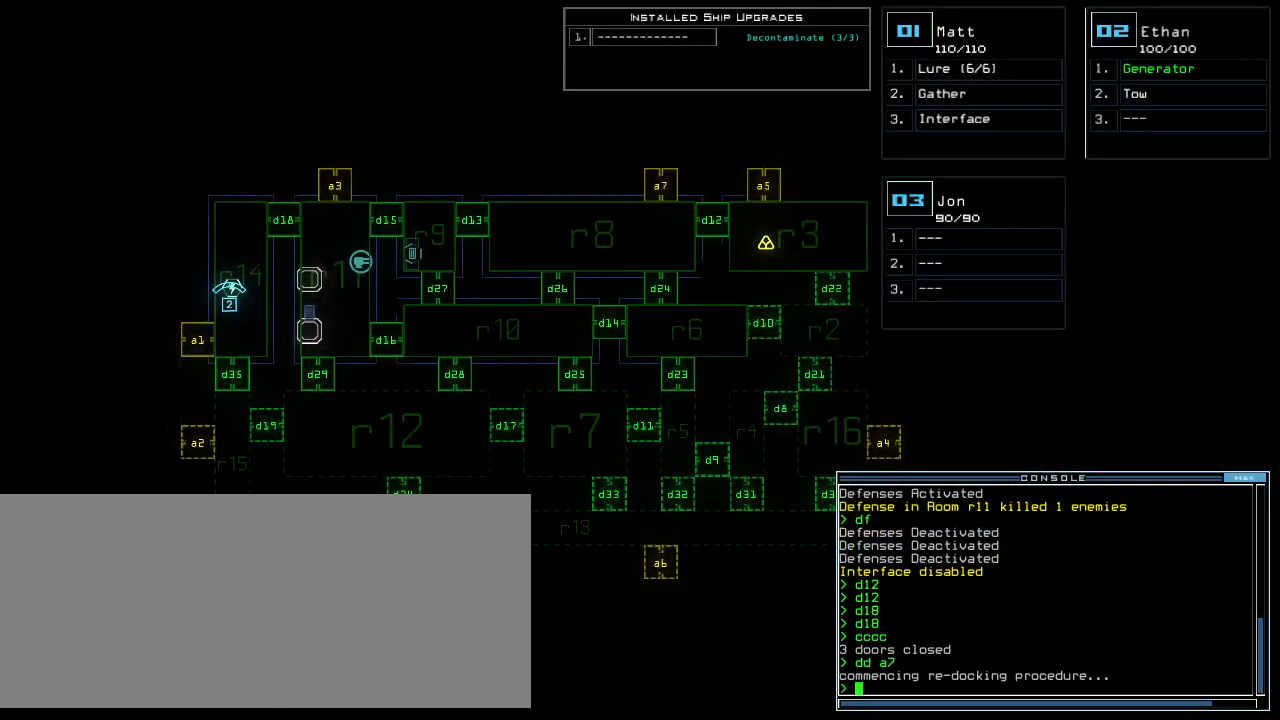
{"keys": [], "events": []}
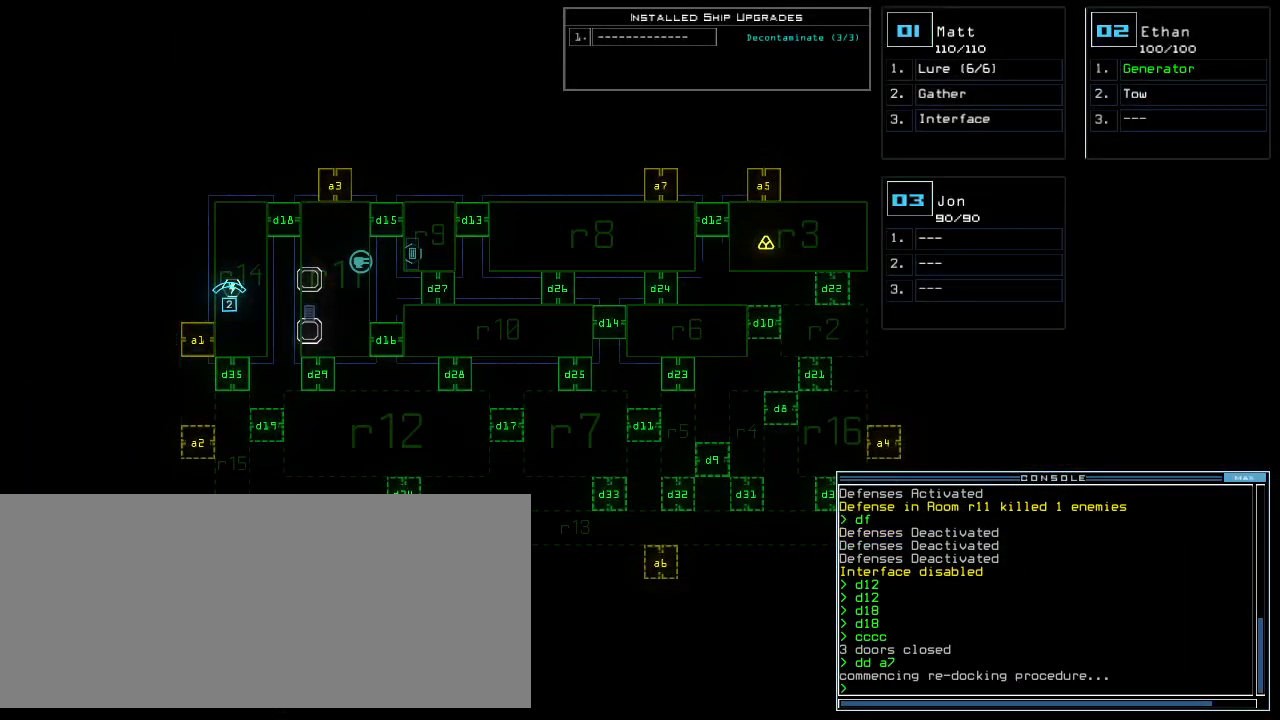
{"keys": [], "events": []}
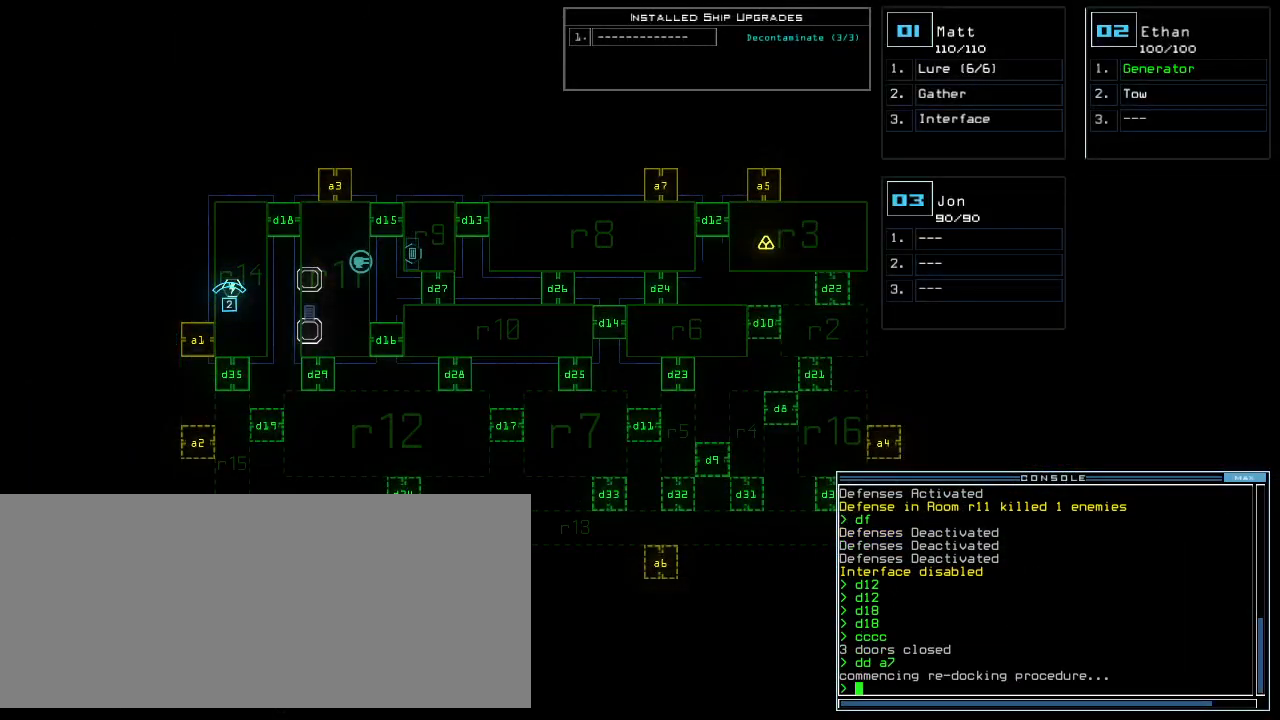
{"keys": [], "events": []}
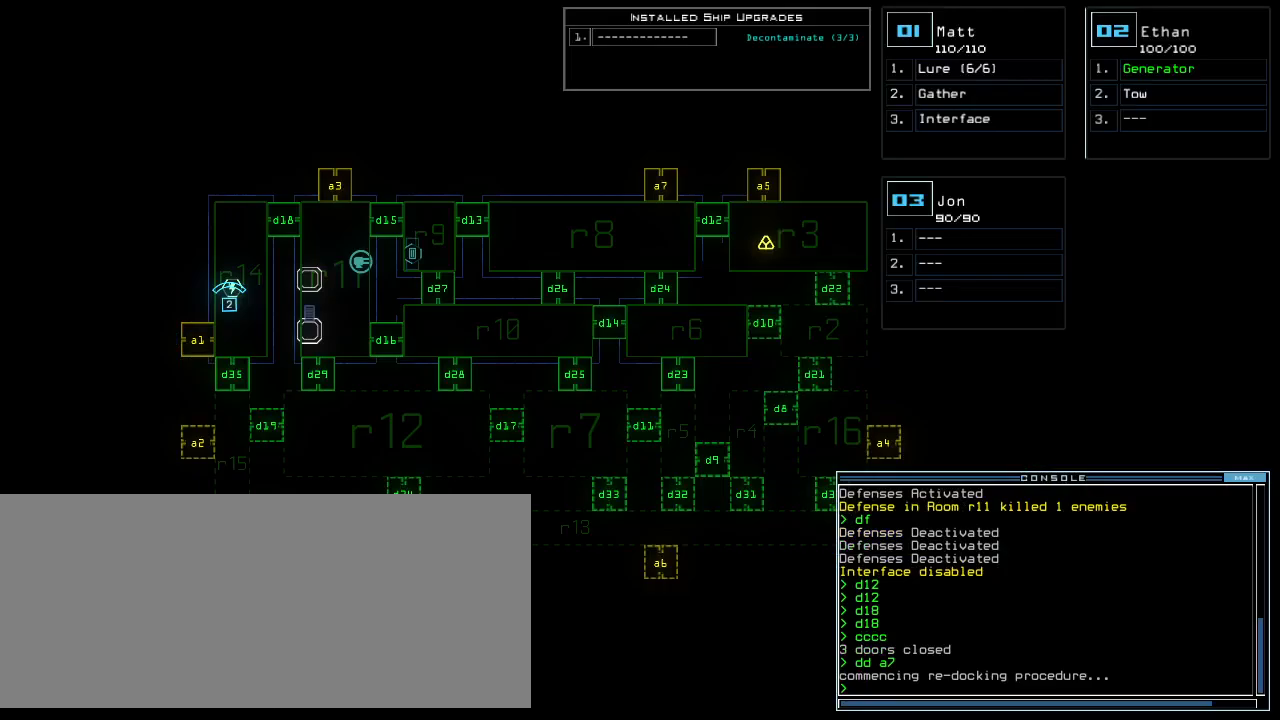
{"keys": ["return", "v"], "events": [[280, "r", "down"], [340, "r", "up"], [440, "v", "down"], [480, "return", "down"]]}
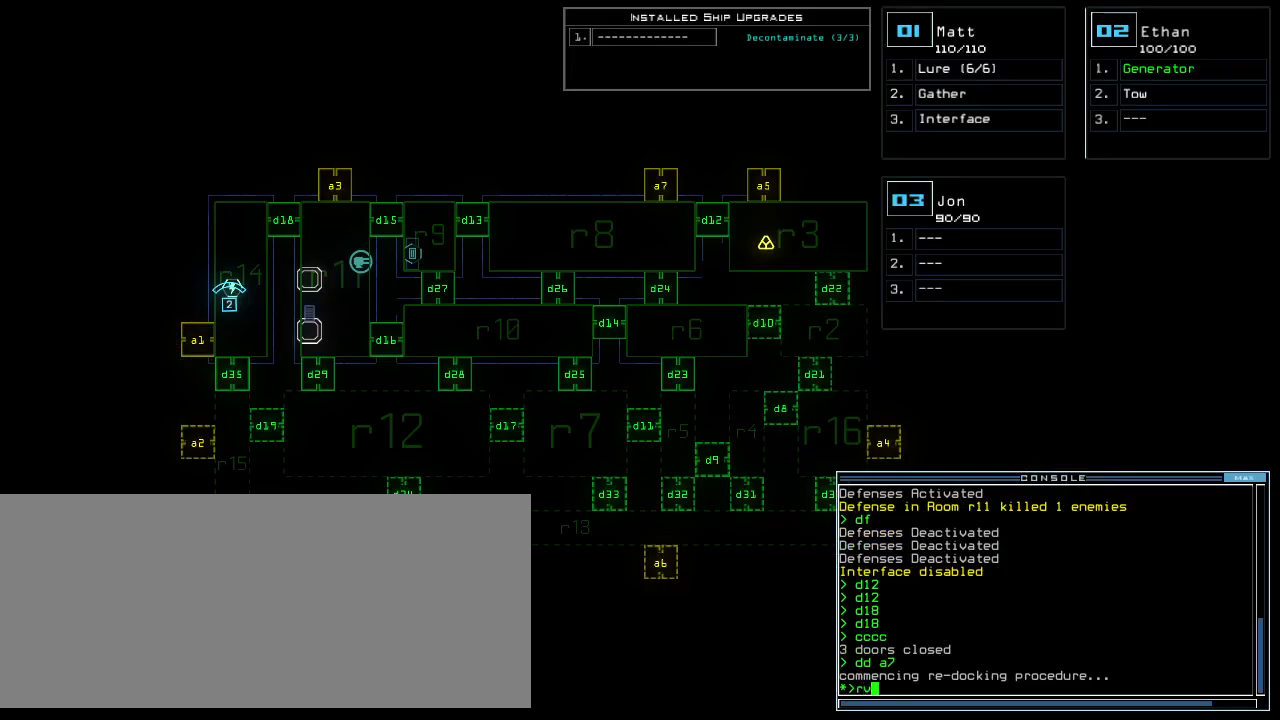
{"keys": ["right"], "events": [[40, "return", "up"], [40, "v", "up"], [480, "right", "down"]]}
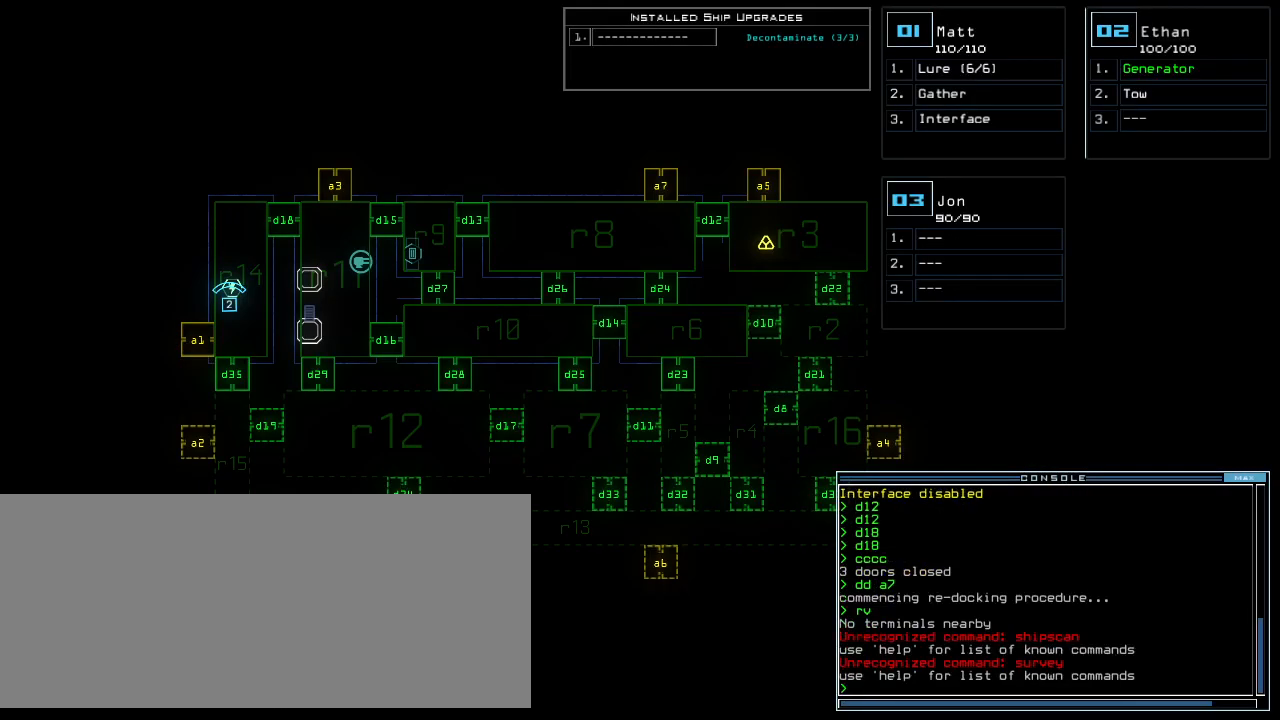
{"keys": [], "events": [[180, "right", "up"]]}
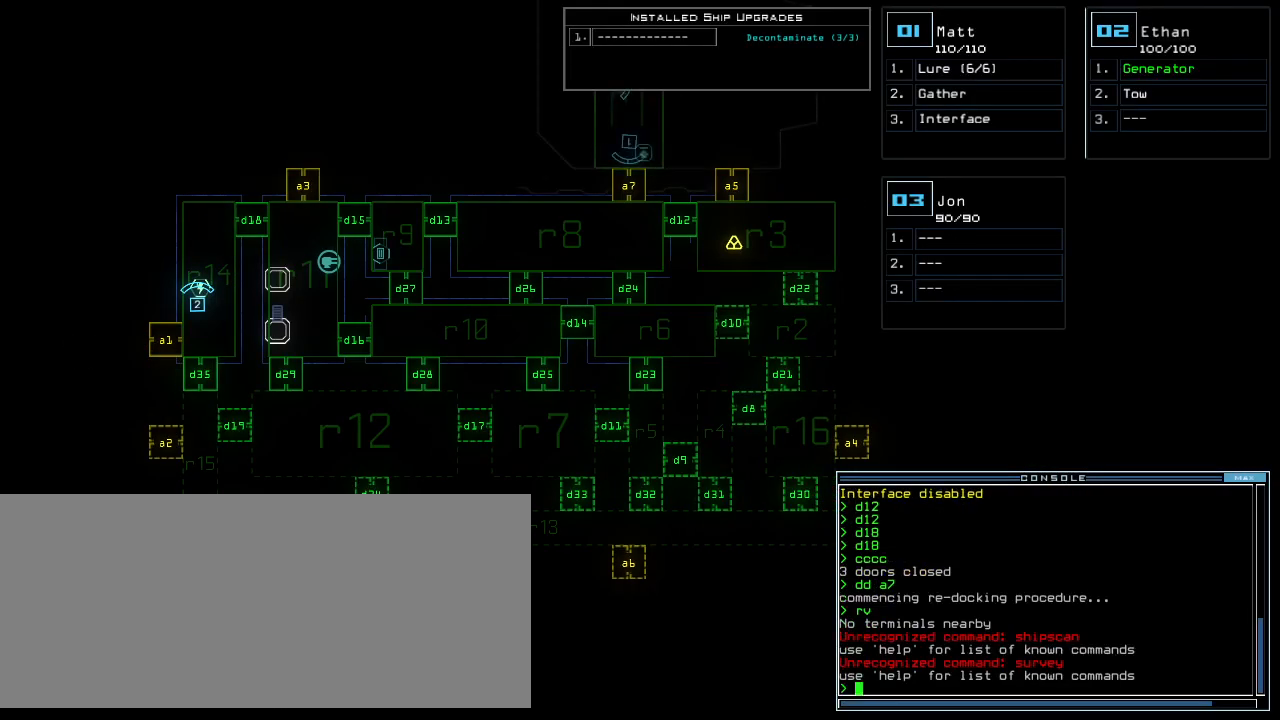
{"keys": [], "events": []}
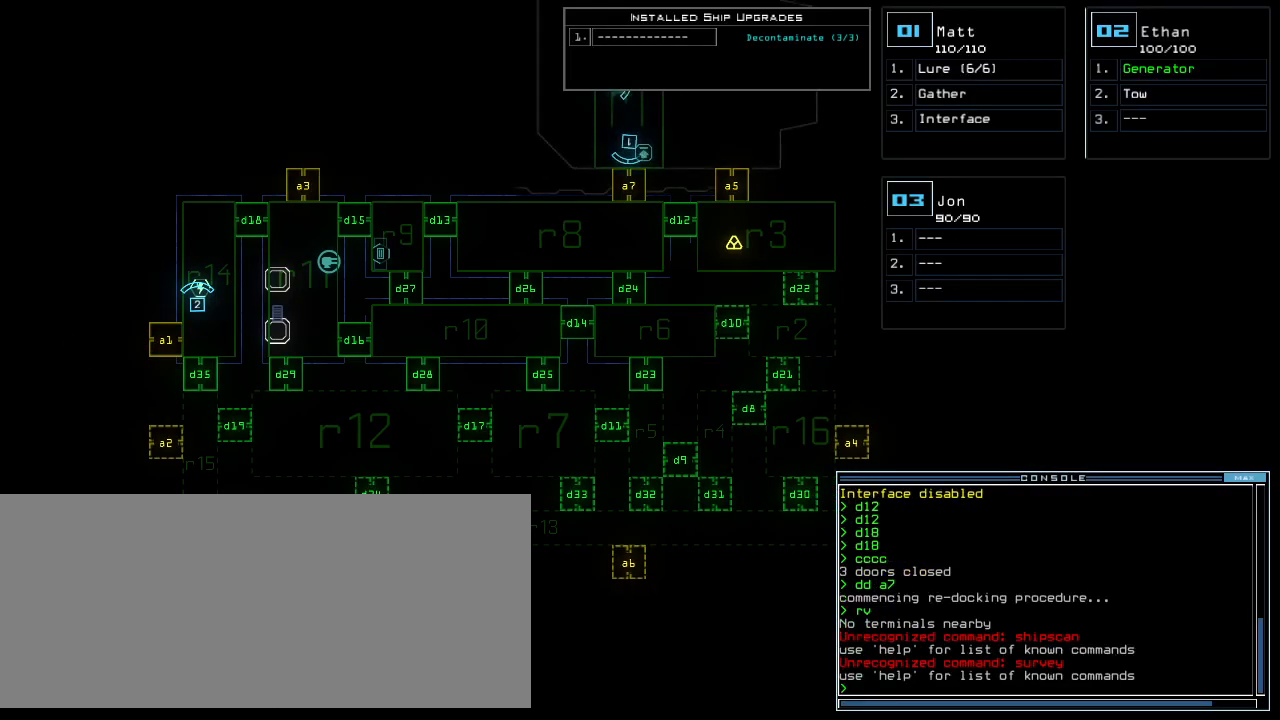
{"keys": ["a", "up"], "events": [[240, "1", "down"], [260, "up", "down"], [300, "1", "up"], [440, "a", "down"]]}
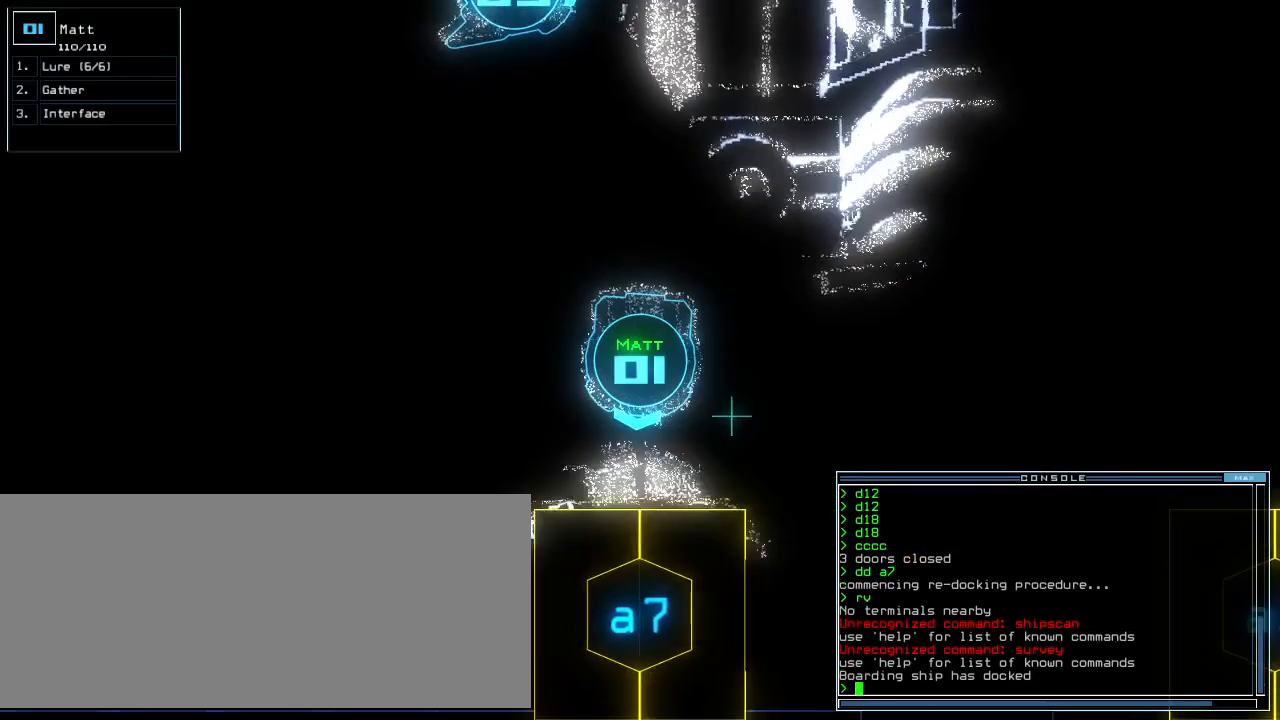
{"keys": ["up"], "events": [[20, "r", "down"], [60, "a", "up"], [80, "return", "down"], [120, "r", "up"], [180, "return", "up"]]}
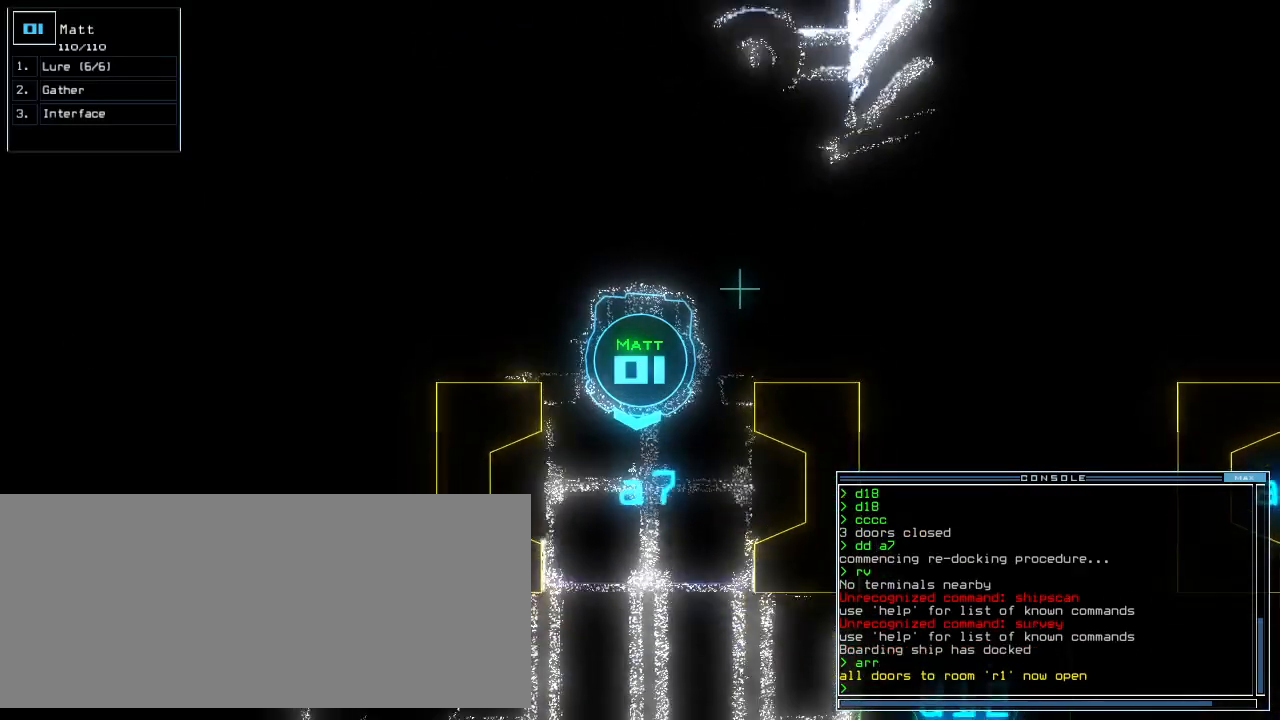
{"keys": ["up"], "events": [[200, "l", "down"], [280, "l", "up"]]}
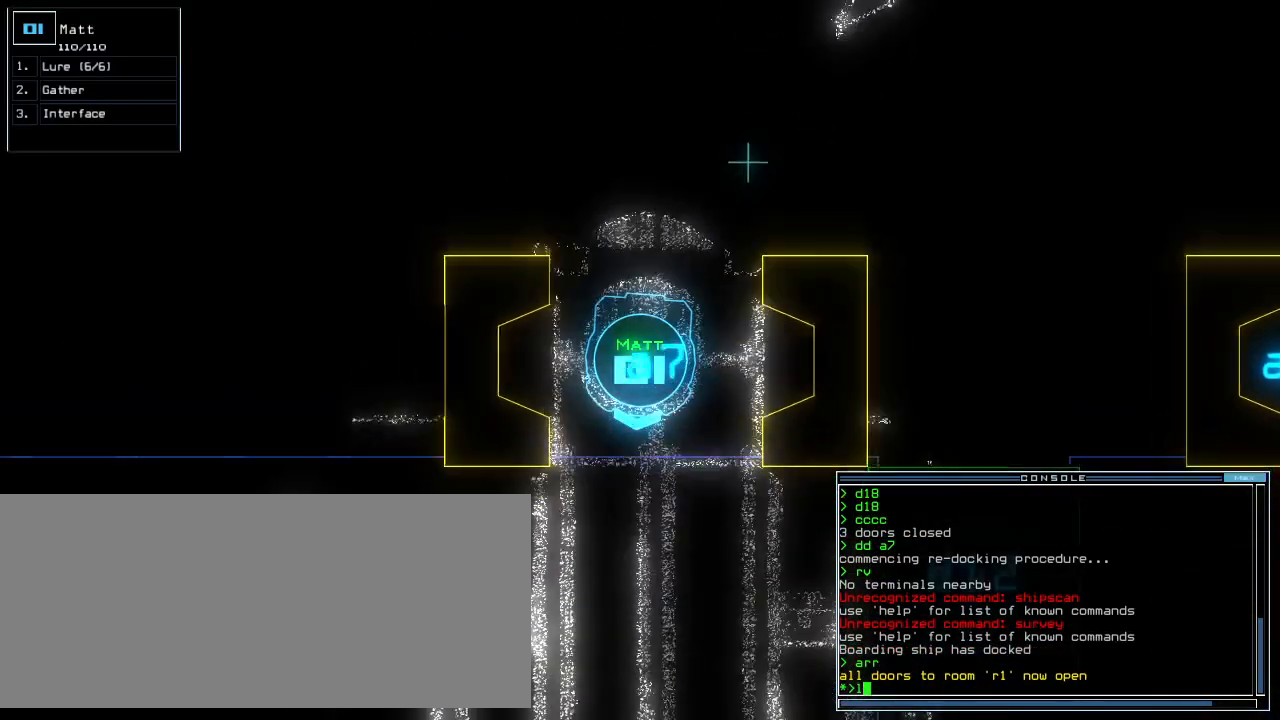
{"keys": ["left", "up"], "events": [[200, "left", "down"], [220, "left", "up"], [440, "left", "down"]]}
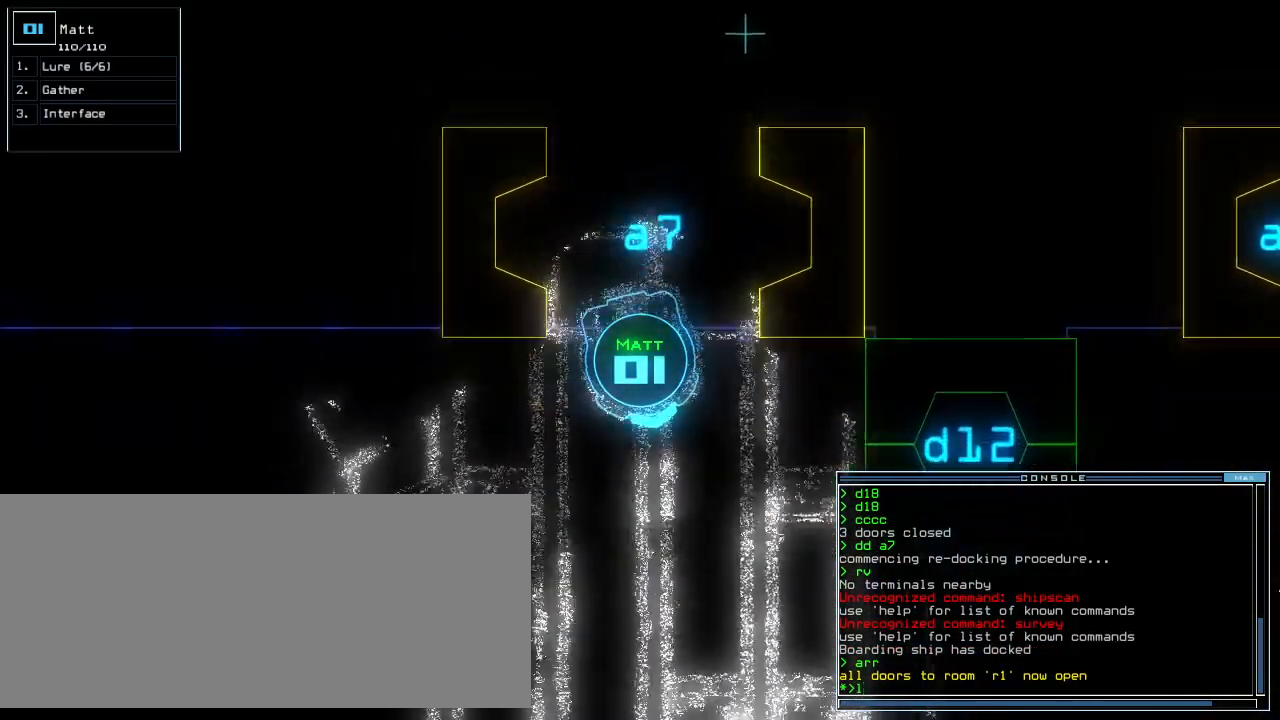
{"keys": ["left", "up"], "events": [[40, "left", "up"], [140, "return", "down"], [220, "return", "up"], [280, "left", "down"], [360, "d", "down"], [440, "d", "up"]]}
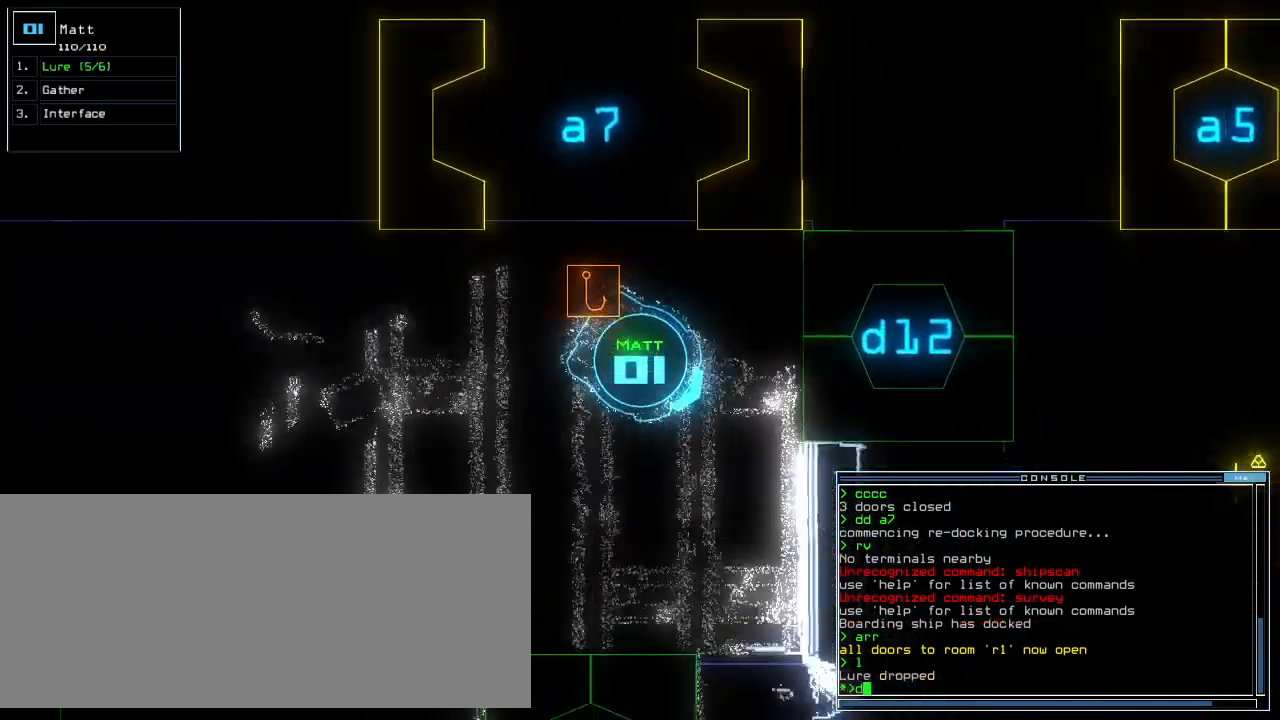
{"keys": ["right", "up"], "events": [[60, "1", "down"], [100, "1", "up"], [200, "2", "down"], [240, "left", "up"], [260, "2", "up"], [260, "return", "down"], [320, "return", "up"], [480, "right", "down"]]}
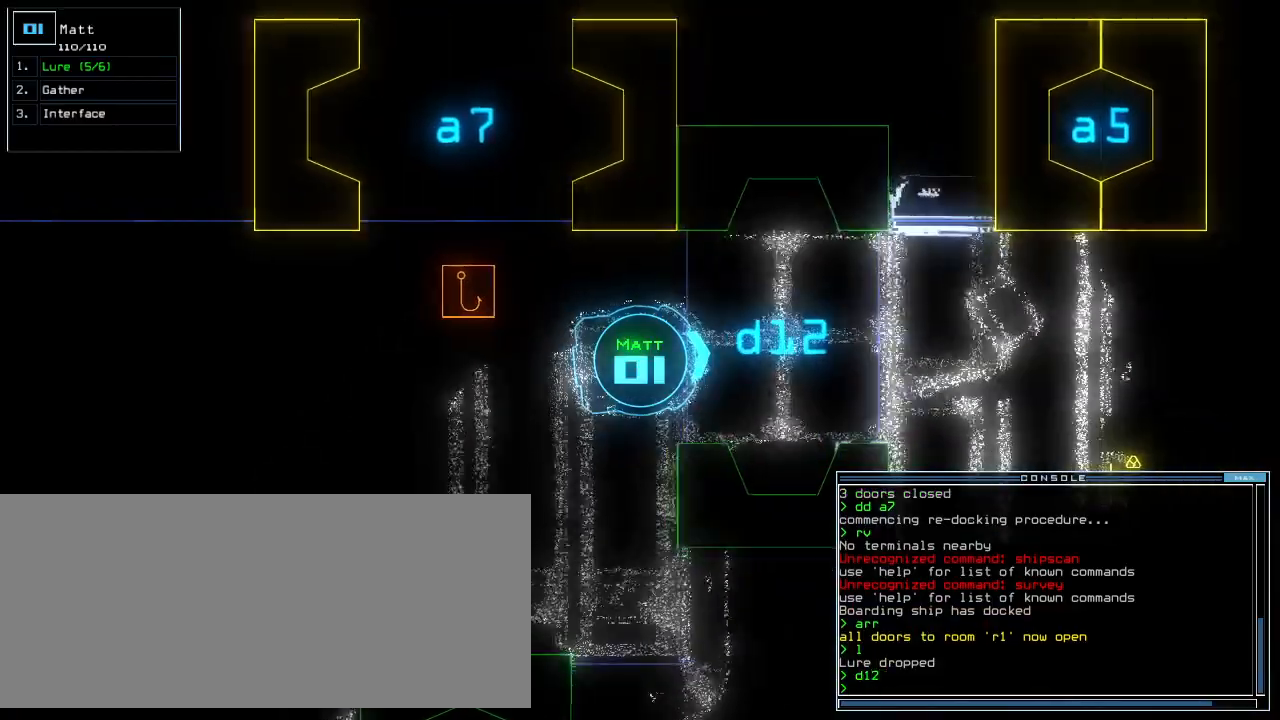
{"keys": ["up"], "events": [[60, "right", "up"], [400, "left", "down"], [480, "left", "up"]]}
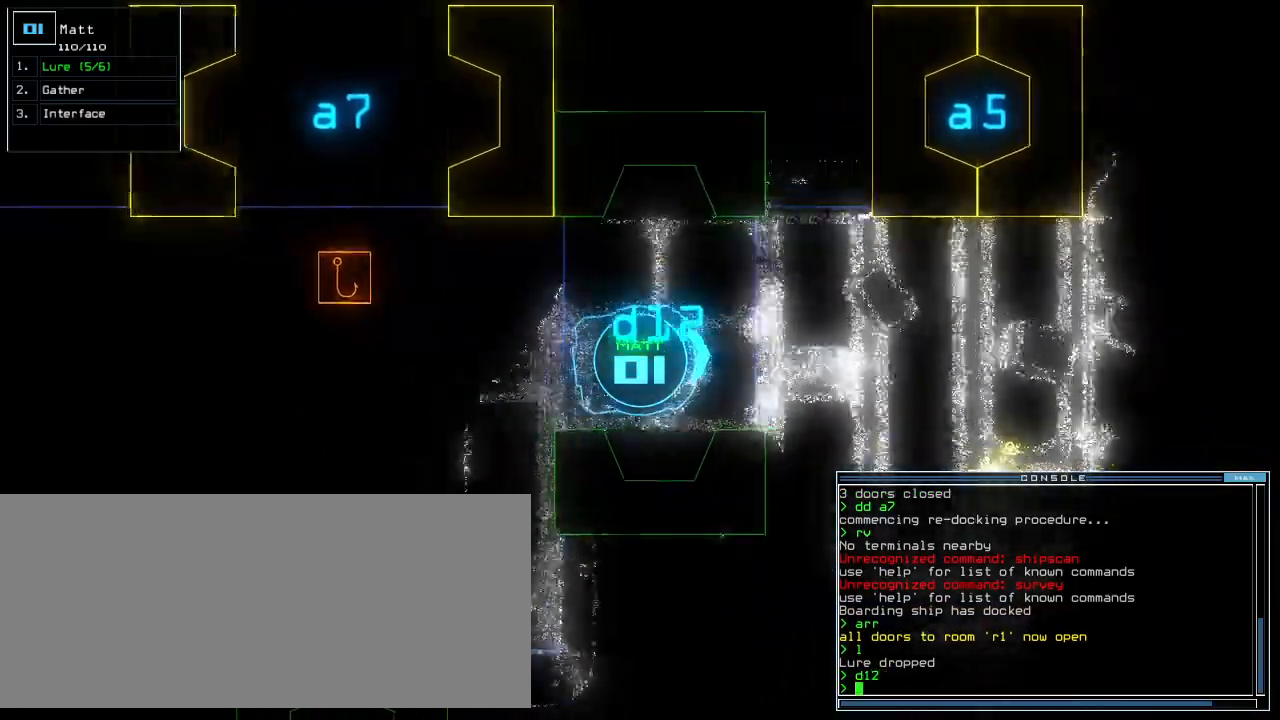
{"keys": ["right", "up"], "events": [[480, "right", "down"]]}
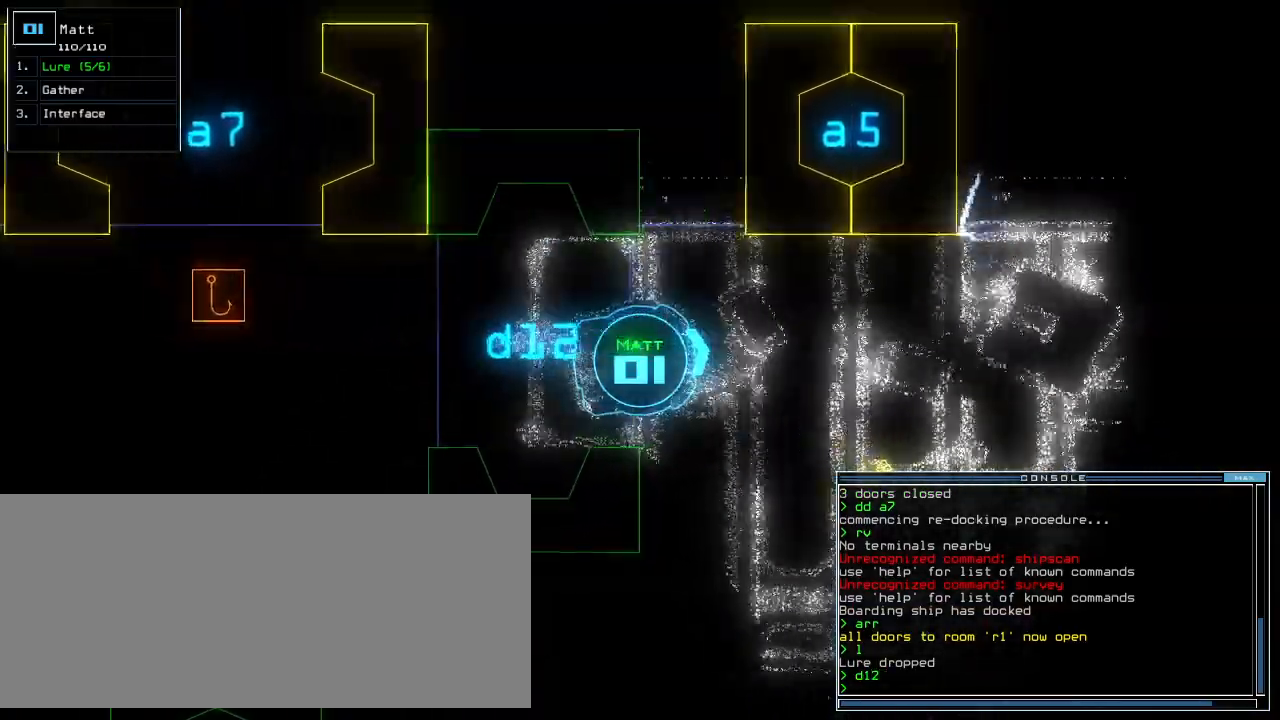
{"keys": ["up"], "events": [[80, "right", "up"], [180, "right", "down"], [320, "right", "up"]]}
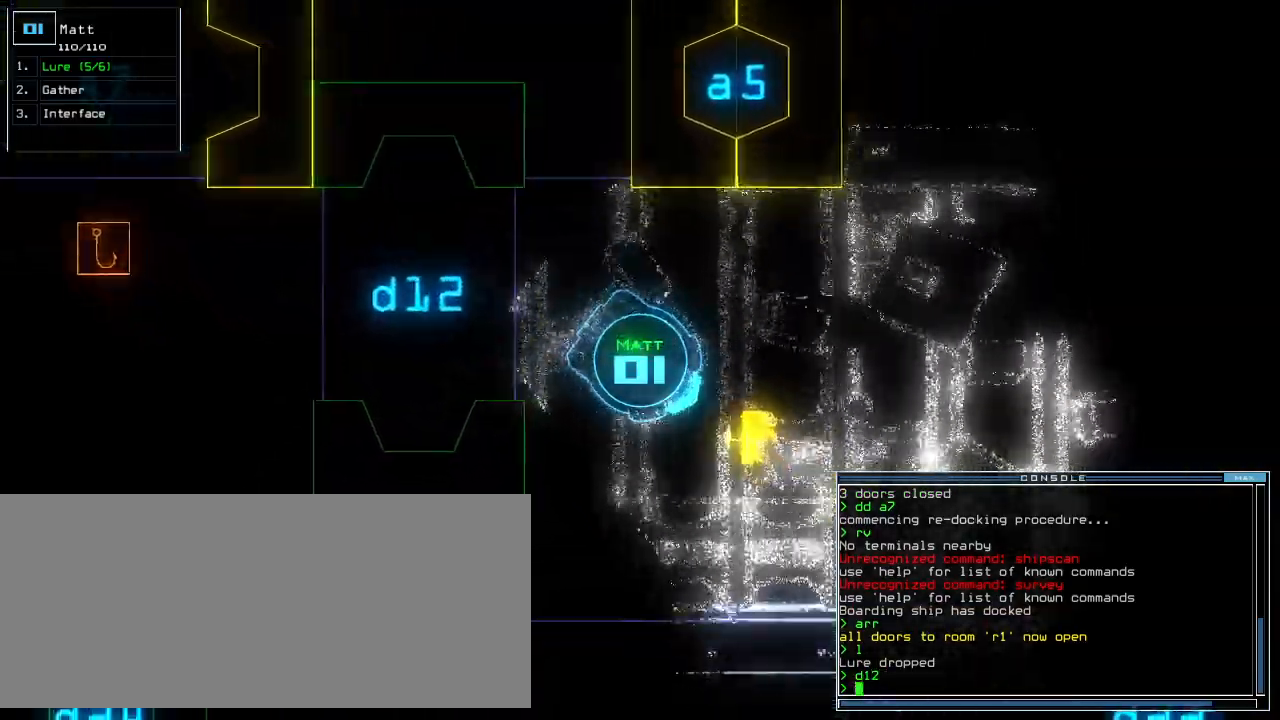
{"keys": ["up"]}
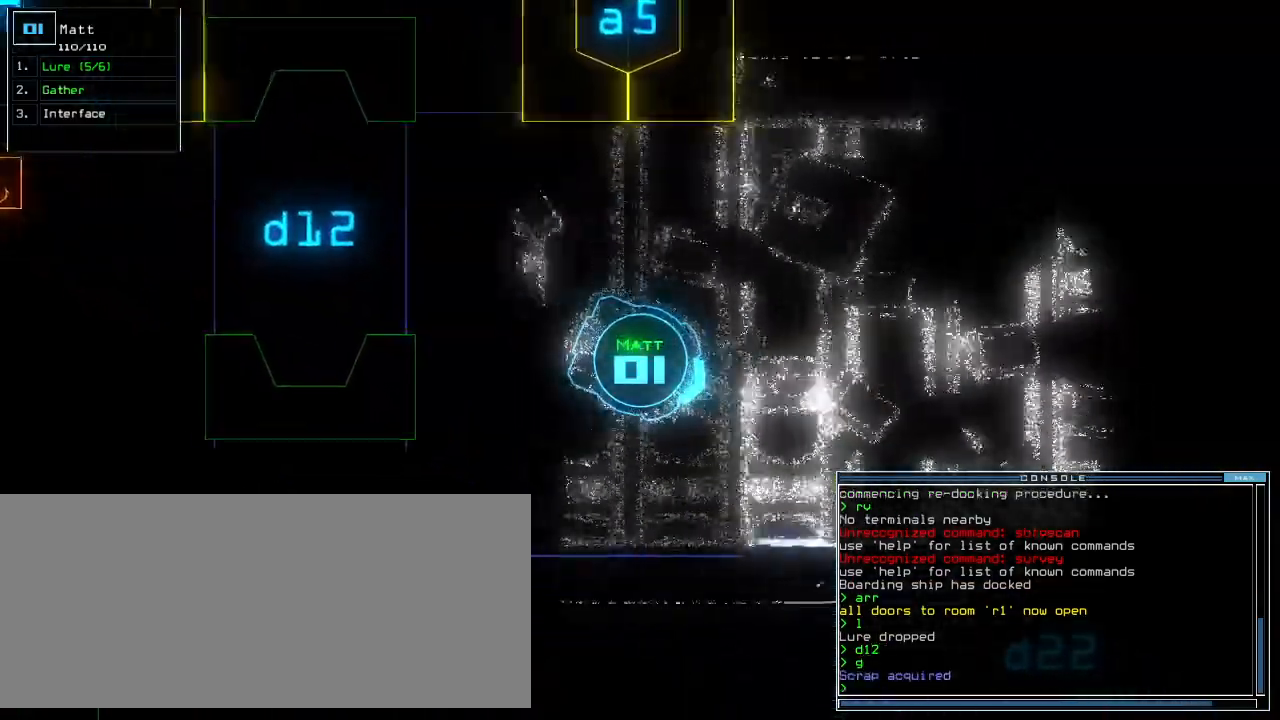
{"keys": ["up"], "events": [[120, "left", "down"], [360, "left", "up"]]}
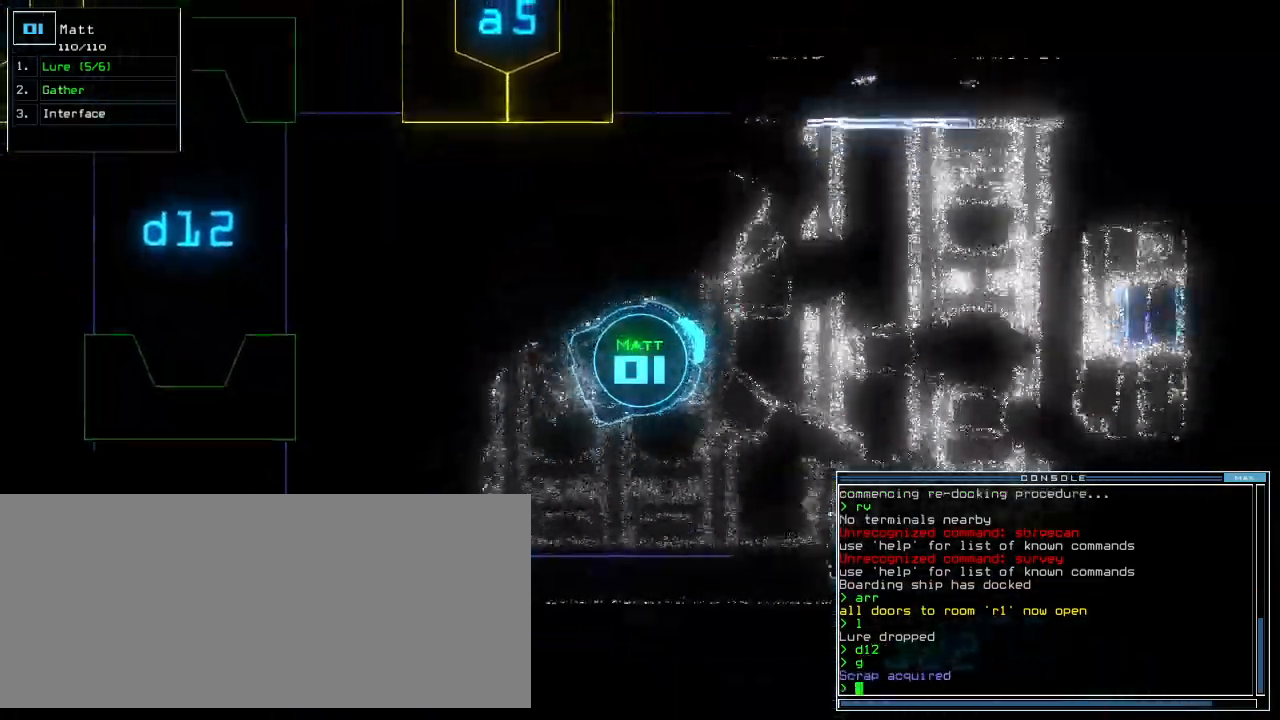
{"keys": ["up"], "events": [[160, "right", "down"], [260, "right", "up"]]}
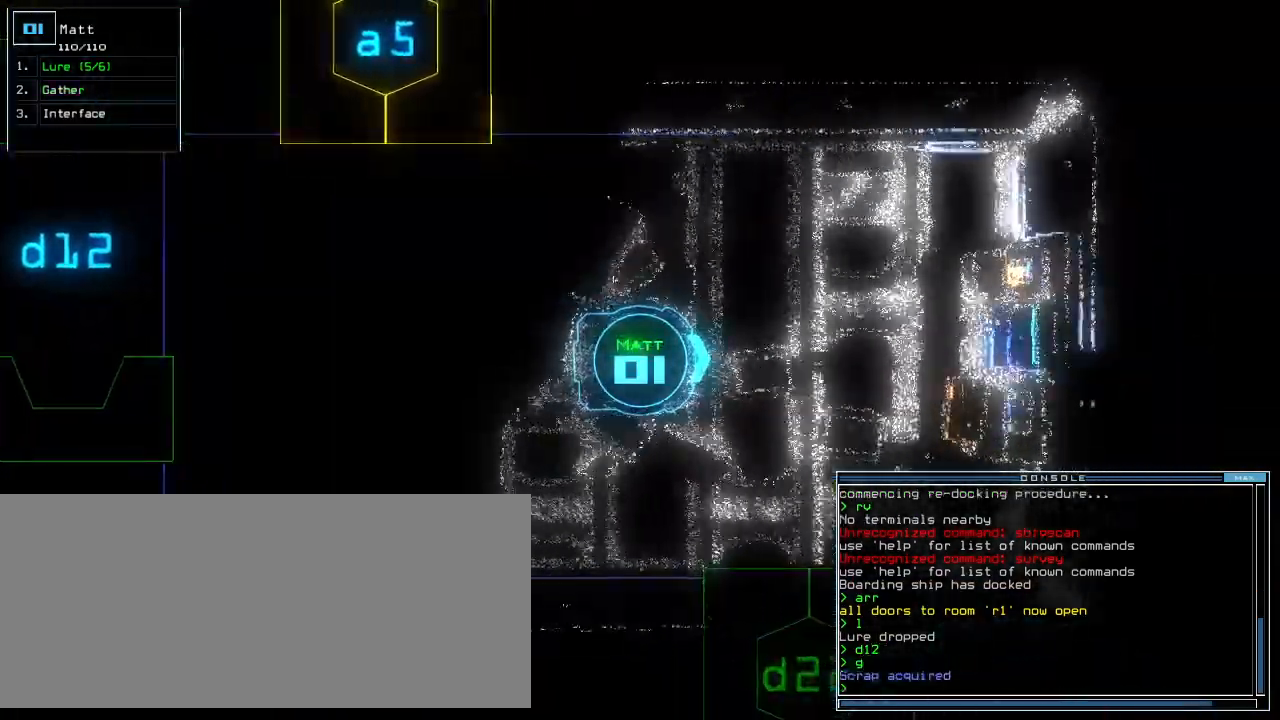
{"keys": ["up"], "events": [[440, "d", "down"], [500, "d", "up"]]}
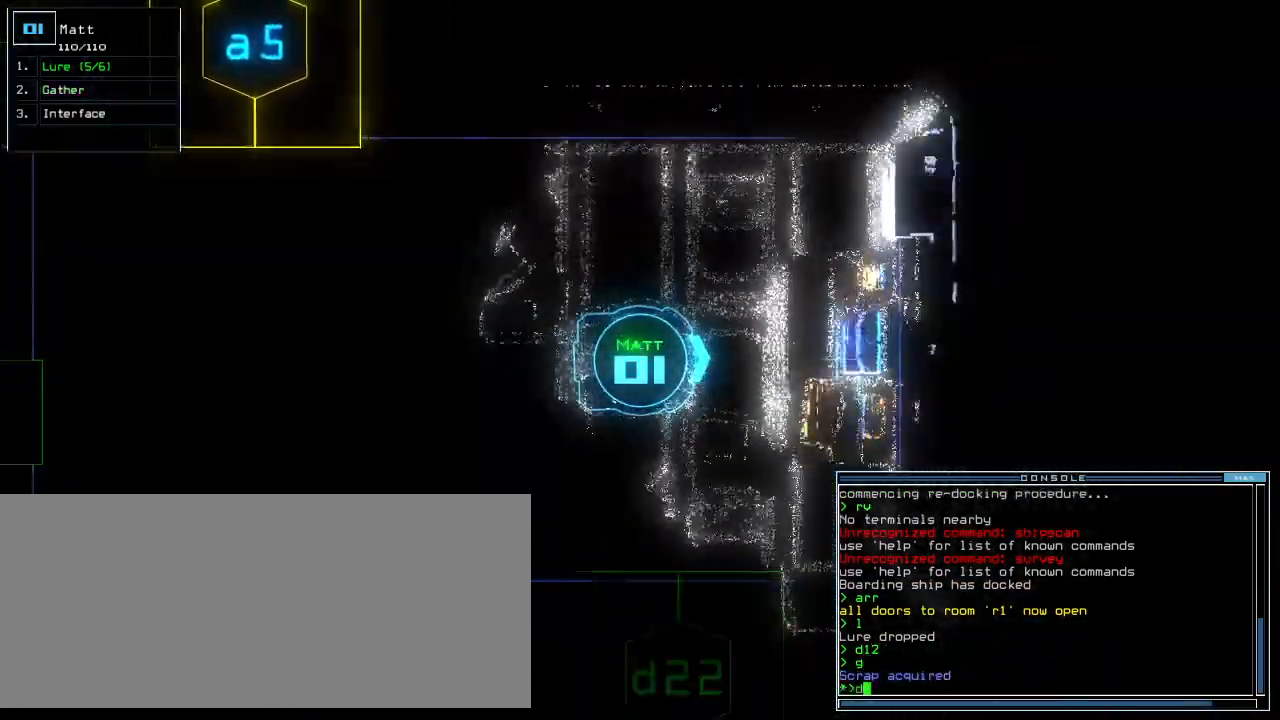
{"keys": [], "events": [[120, "c", "down"], [160, "c", "up"], [200, "up", "up"], [260, "t", "down"], [300, "return", "down"], [340, "return", "up"], [340, "t", "up"]]}
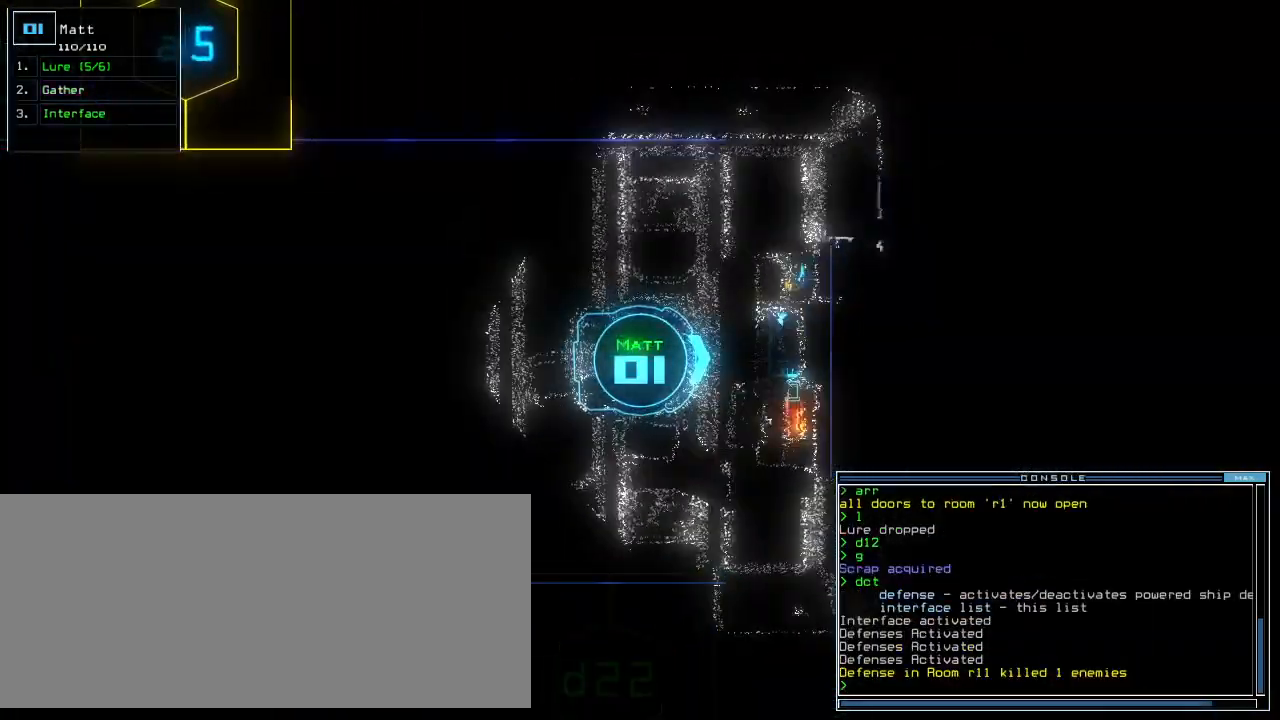
{"keys": ["down"], "events": [[140, "d", "down"], [200, "f", "down"], [240, "d", "up"], [260, "f", "up"], [260, "return", "down"], [300, "return", "up"], [420, "down", "down"]]}
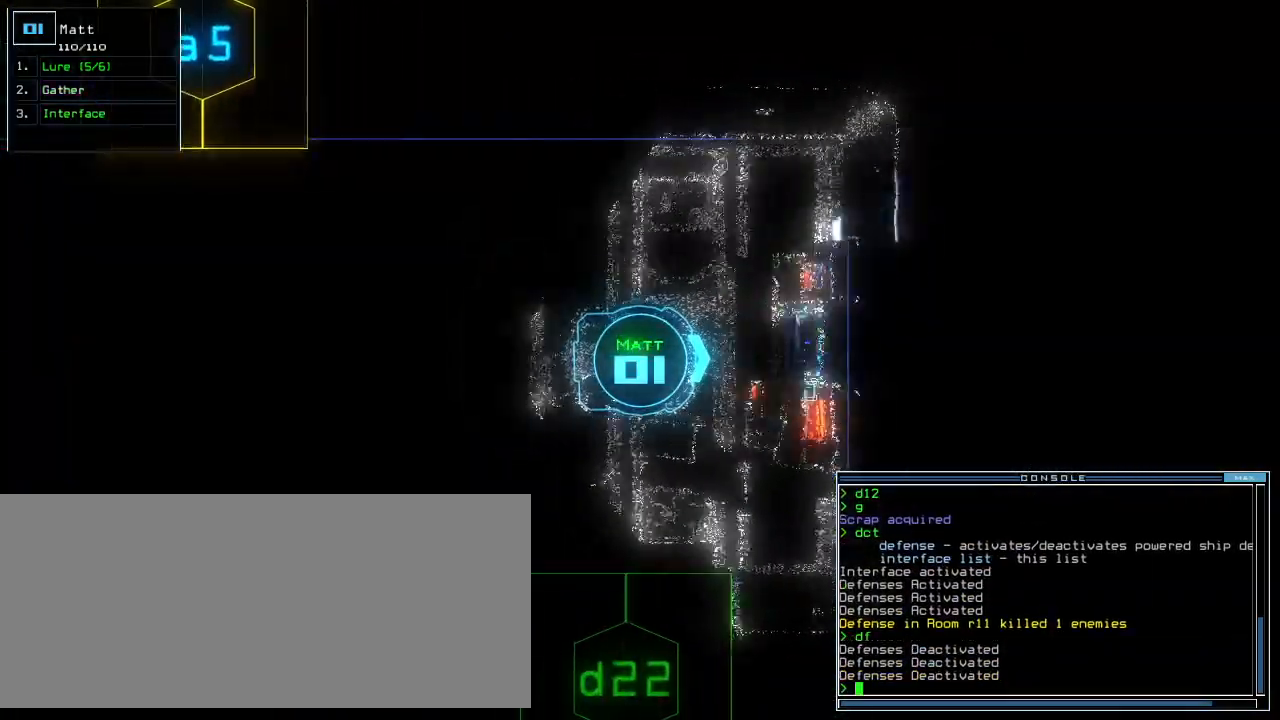
{"keys": ["down"], "events": [[220, "right", "down"], [320, "right", "up"]]}